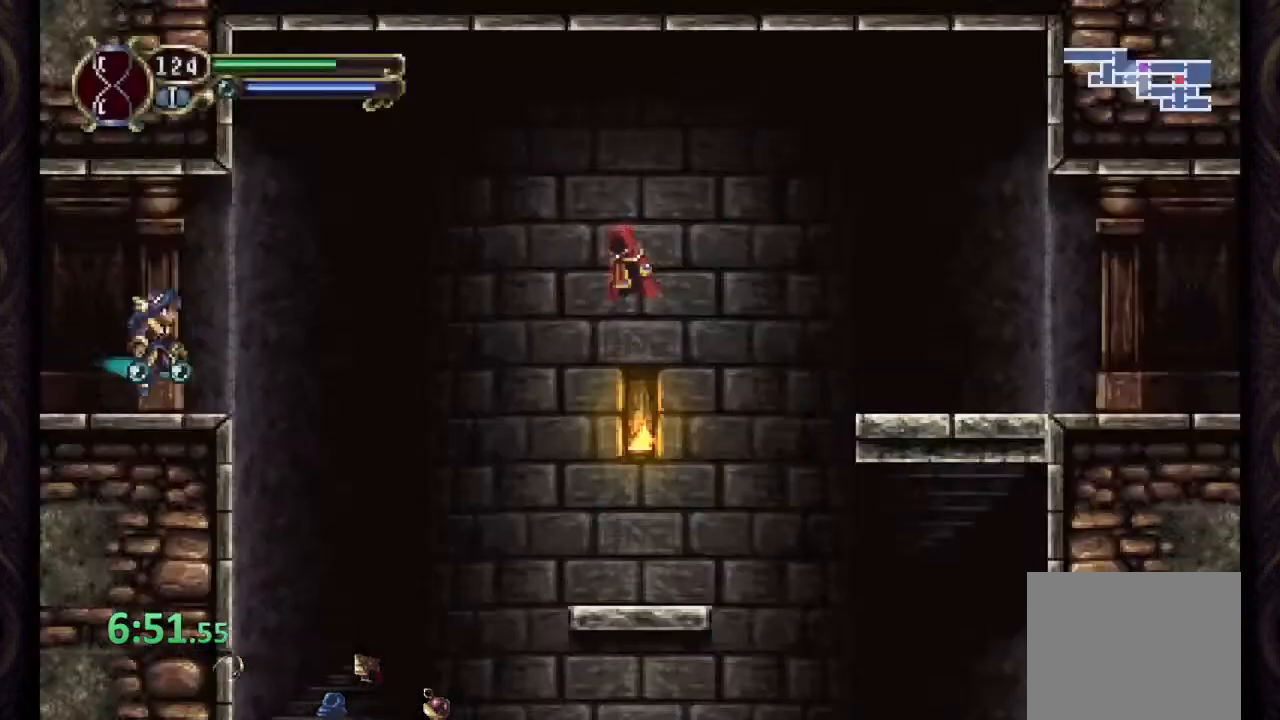
Gameplay with a controller (PlayStation layout); each line is a JSON object with the inputs held at the frame after it. "events" lists button and stick changes between this image and that frame as [ms after this image, input, new state], when the widget could be followed in between.
{"buttons": ["CROSS", "R1"], "left_stick": "right", "right_stick": "center", "events": []}
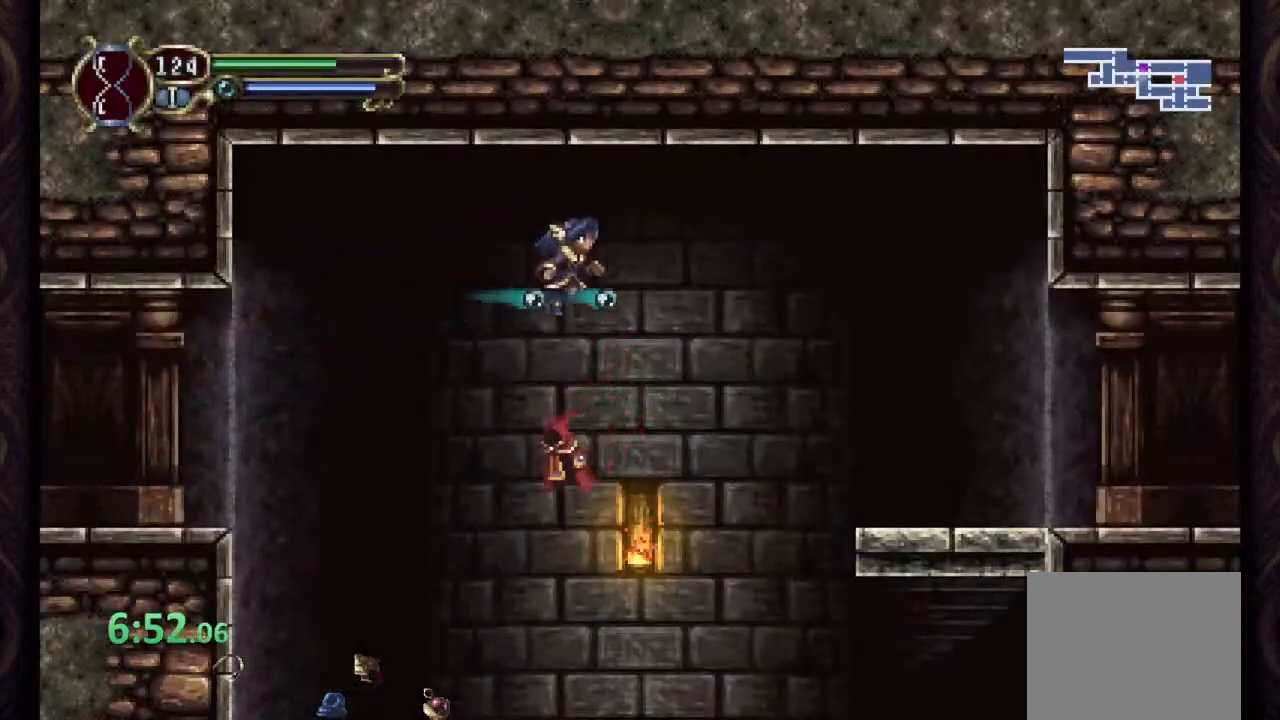
{"buttons": ["CROSS", "R1"], "left_stick": "right", "right_stick": "center", "events": [[100, "CROSS", "up"], [400, "CROSS", "down"]]}
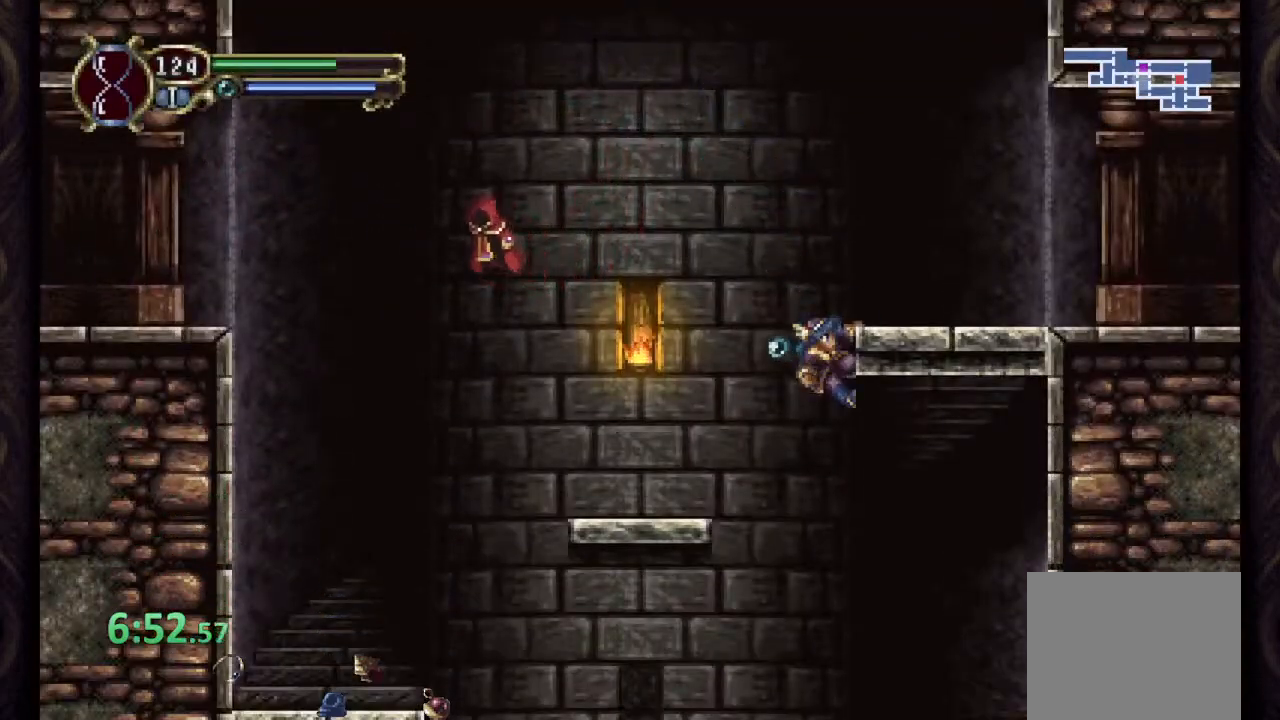
{"buttons": ["R1"], "left_stick": "right", "right_stick": "center", "events": [[217, "CROSS", "up"]]}
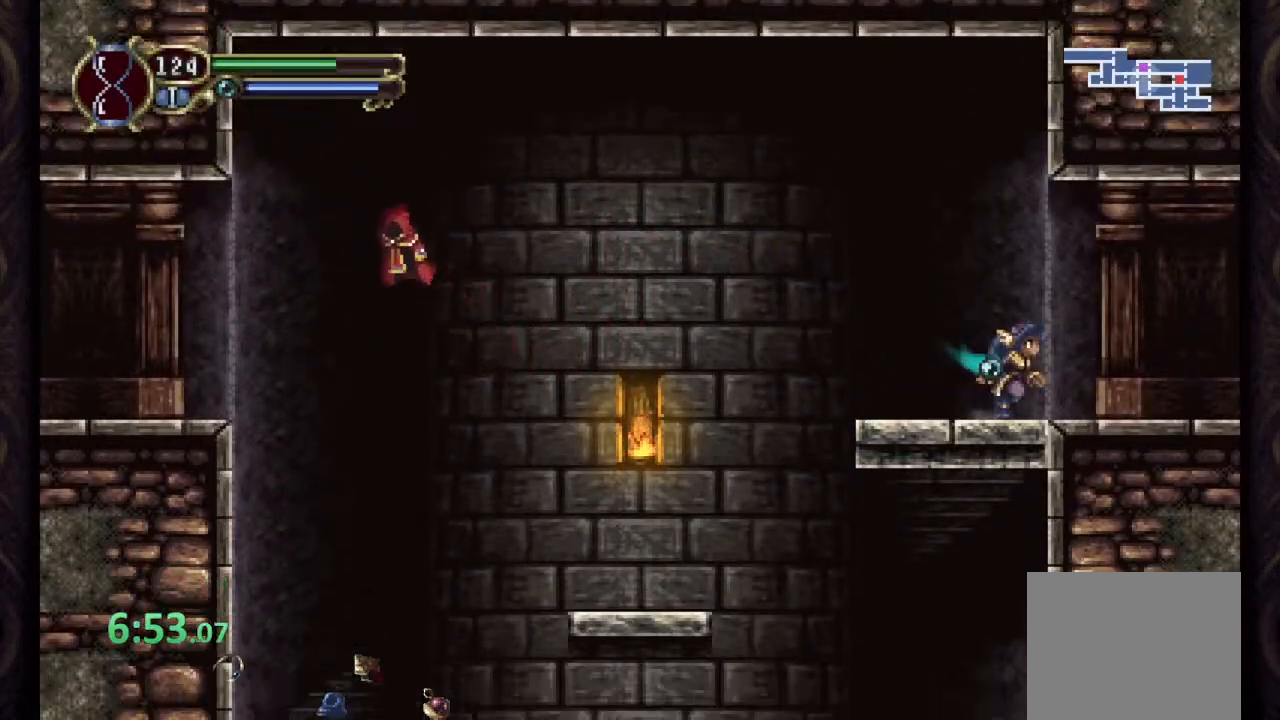
{"buttons": ["R1"], "left_stick": "center", "right_stick": "center", "events": [[383, "left_stick", "center"]]}